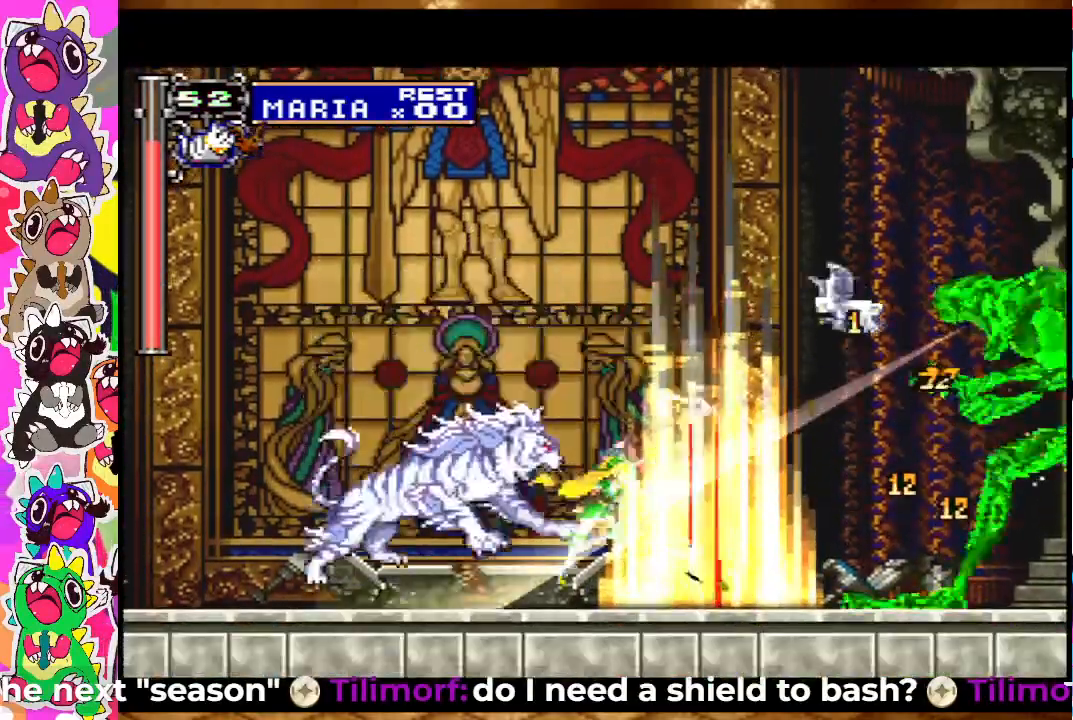
Gameplay with a controller (PlayStation layout); each line is a JSON object with the inputs held at the frame after it. "events" lists button and stick changes between this image and that frame as [ms after this image, input, new state], when the widget could be followed in between. Not read: L3 R3.
{"buttons": ["CROSS", "SQUARE", "DPAD_RIGHT"], "left_stick": "center", "right_stick": "center", "events": [[33, "SQUARE", "up"], [167, "CROSS", "down"], [250, "SQUARE", "down"], [400, "SQUARE", "up"], [500, "DPAD_RIGHT", "down"], [500, "SQUARE", "down"]]}
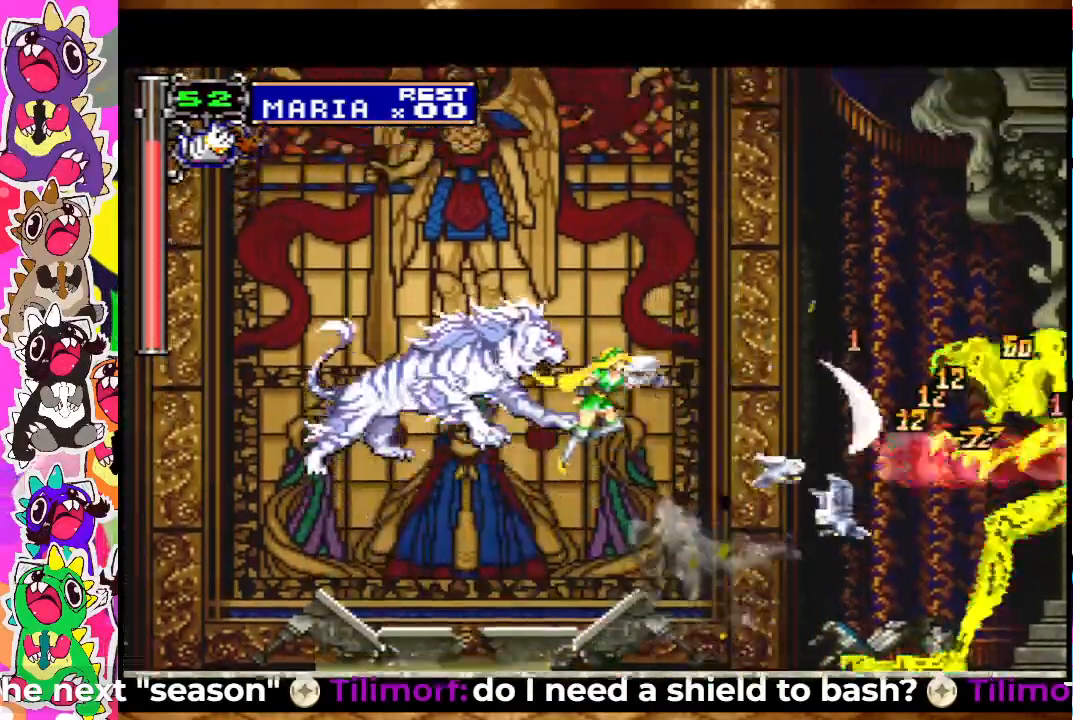
{"buttons": [], "left_stick": "center", "right_stick": "center", "events": [[17, "CROSS", "up"], [67, "SQUARE", "up"], [150, "DPAD_RIGHT", "up"], [150, "SQUARE", "down"], [200, "SQUARE", "up"], [267, "SQUARE", "down"], [350, "SQUARE", "up"], [400, "SQUARE", "down"], [450, "SQUARE", "up"]]}
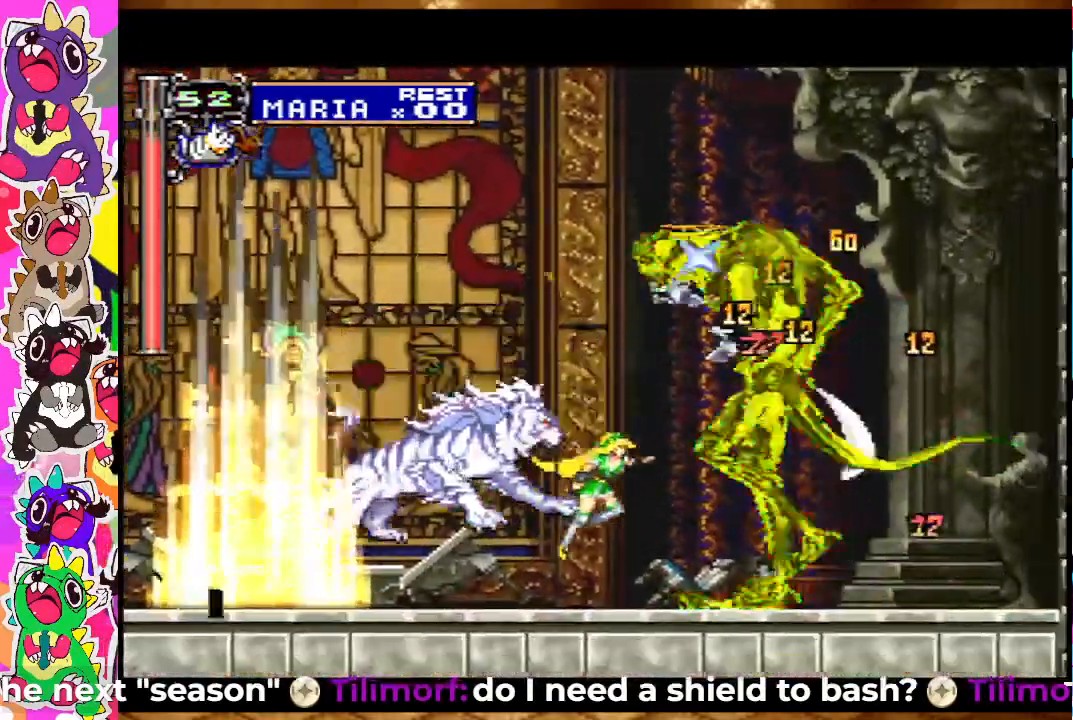
{"buttons": ["SQUARE", "DPAD_LEFT"], "left_stick": "center", "right_stick": "center"}
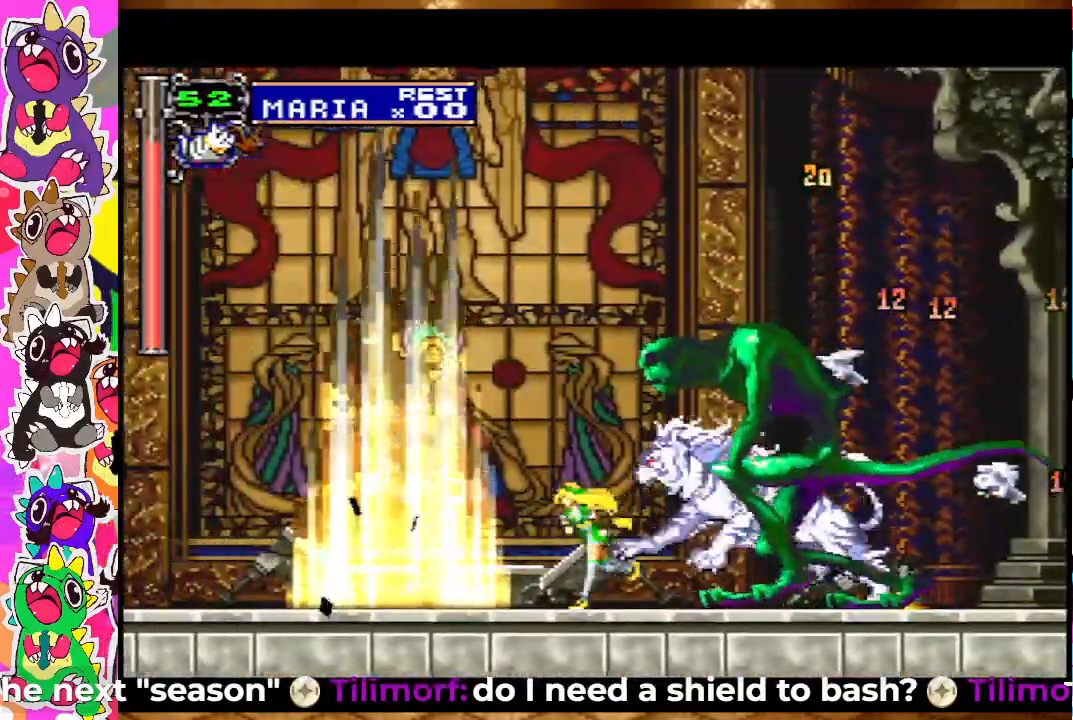
{"buttons": [], "left_stick": "center", "right_stick": "center", "events": [[33, "DPAD_LEFT", "up"], [50, "SQUARE", "up"], [117, "SQUARE", "down"], [217, "SQUARE", "up"], [233, "SQUARE", "down"], [333, "SQUARE", "up"], [400, "SQUARE", "down"], [467, "SQUARE", "up"]]}
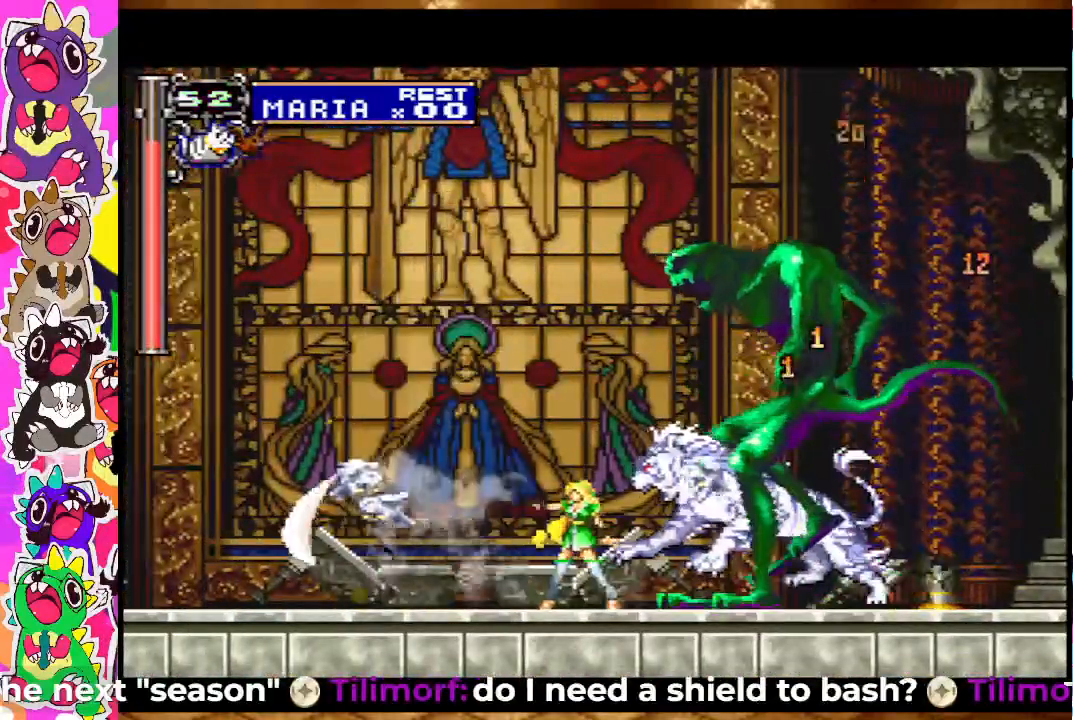
{"buttons": ["DPAD_LEFT"], "left_stick": "center", "right_stick": "center", "events": [[33, "DPAD_RIGHT", "down"], [100, "DPAD_RIGHT", "up"], [117, "DPAD_DOWN", "down"], [133, "DPAD_DOWN", "up"], [133, "DPAD_LEFT", "down"], [317, "SQUARE", "down"], [500, "SQUARE", "up"]]}
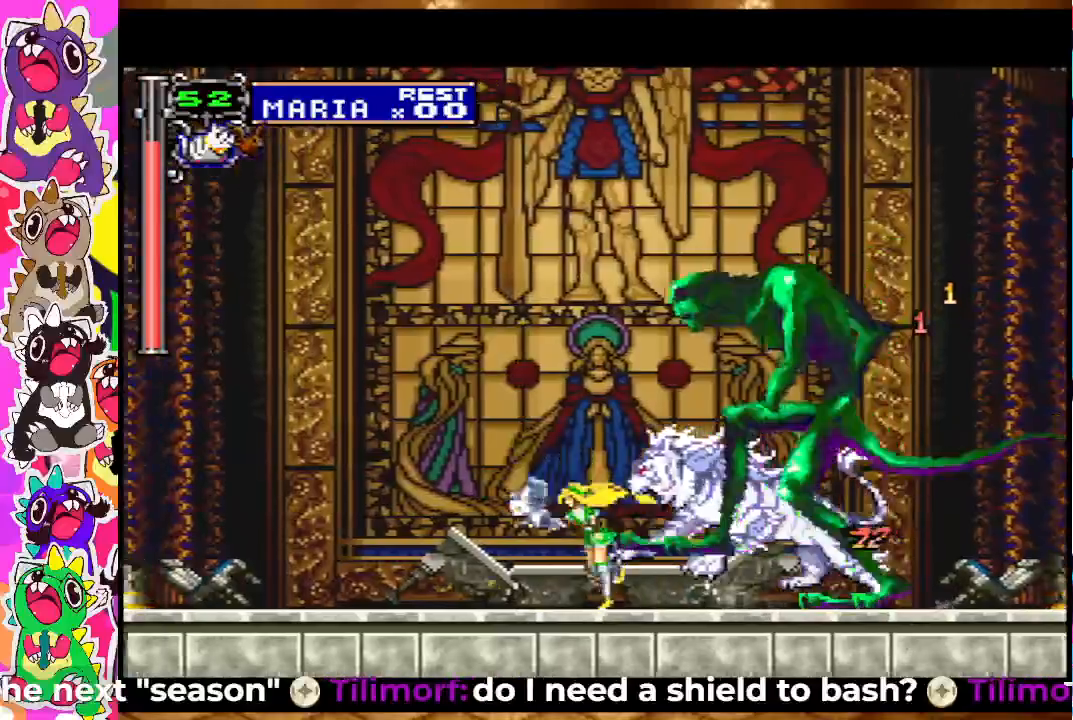
{"buttons": ["DPAD_LEFT"], "left_stick": "center", "right_stick": "center", "events": [[33, "SQUARE", "down"], [100, "SQUARE", "up"], [200, "SQUARE", "down"], [250, "SQUARE", "up"], [267, "SQUARE", "down"], [350, "SQUARE", "up"], [417, "SQUARE", "down"], [500, "SQUARE", "up"]]}
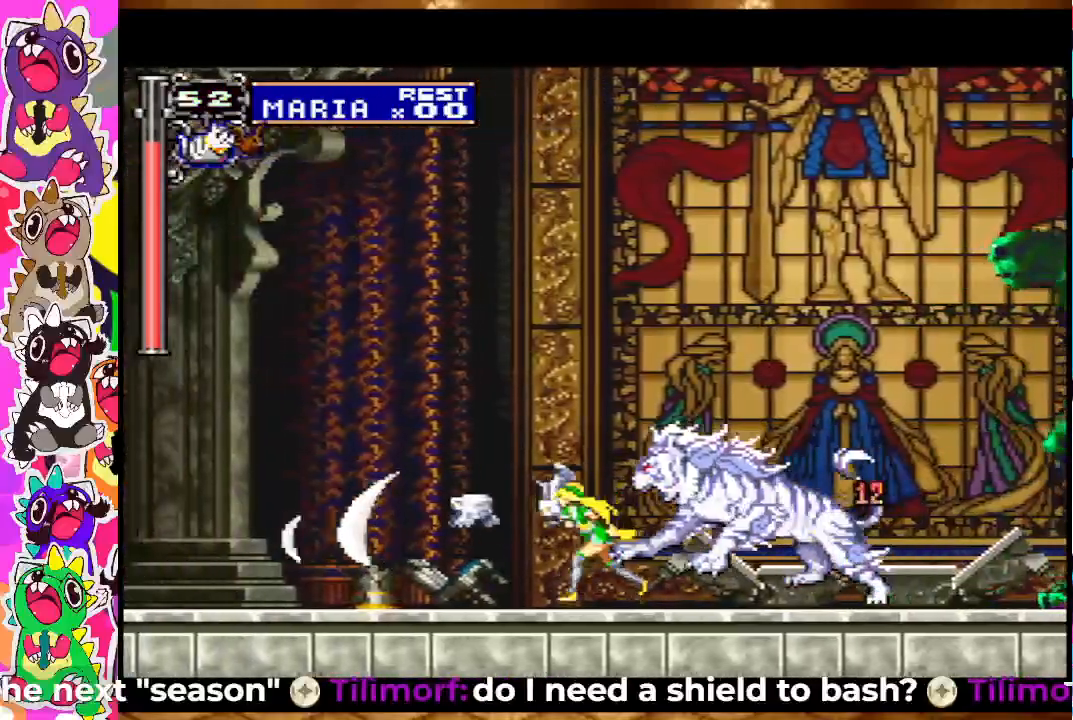
{"buttons": ["SQUARE", "DPAD_RIGHT"], "left_stick": "center", "right_stick": "center", "events": [[50, "DPAD_DOWN", "down"], [50, "DPAD_LEFT", "up"], [67, "DPAD_DOWN", "up"], [83, "DPAD_RIGHT", "down"], [200, "SQUARE", "down"], [250, "SQUARE", "up"], [333, "SQUARE", "down"], [383, "SQUARE", "up"], [450, "SQUARE", "down"]]}
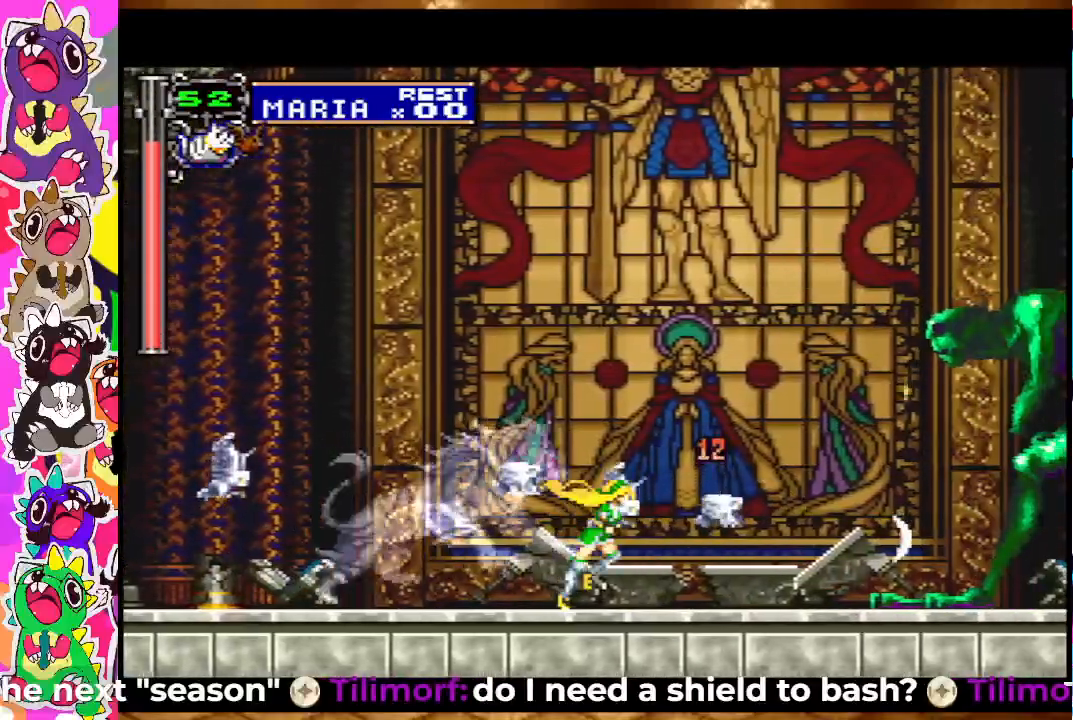
{"buttons": ["CROSS"], "left_stick": "center", "right_stick": "center", "events": [[17, "SQUARE", "up"], [83, "SQUARE", "down"], [100, "DPAD_RIGHT", "up"], [233, "CROSS", "down"], [233, "SQUARE", "up"], [333, "SQUARE", "down"], [417, "CROSS", "up"], [450, "SQUARE", "up"], [467, "CROSS", "down"]]}
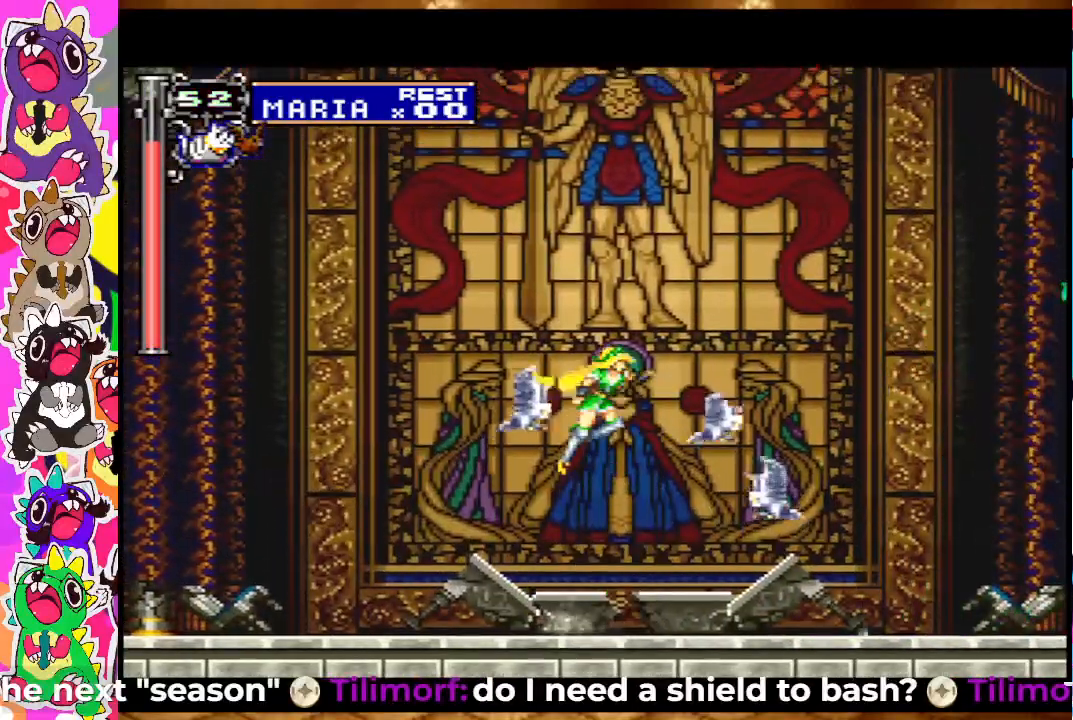
{"buttons": [], "left_stick": "center", "right_stick": "center", "events": [[17, "SQUARE", "down"], [50, "CROSS", "up"], [50, "DPAD_RIGHT", "down"], [100, "SQUARE", "up"], [183, "SQUARE", "down"], [250, "SQUARE", "up"], [300, "SQUARE", "down"], [350, "DPAD_RIGHT", "up"], [383, "SQUARE", "up"], [433, "SQUARE", "down"], [500, "SQUARE", "up"]]}
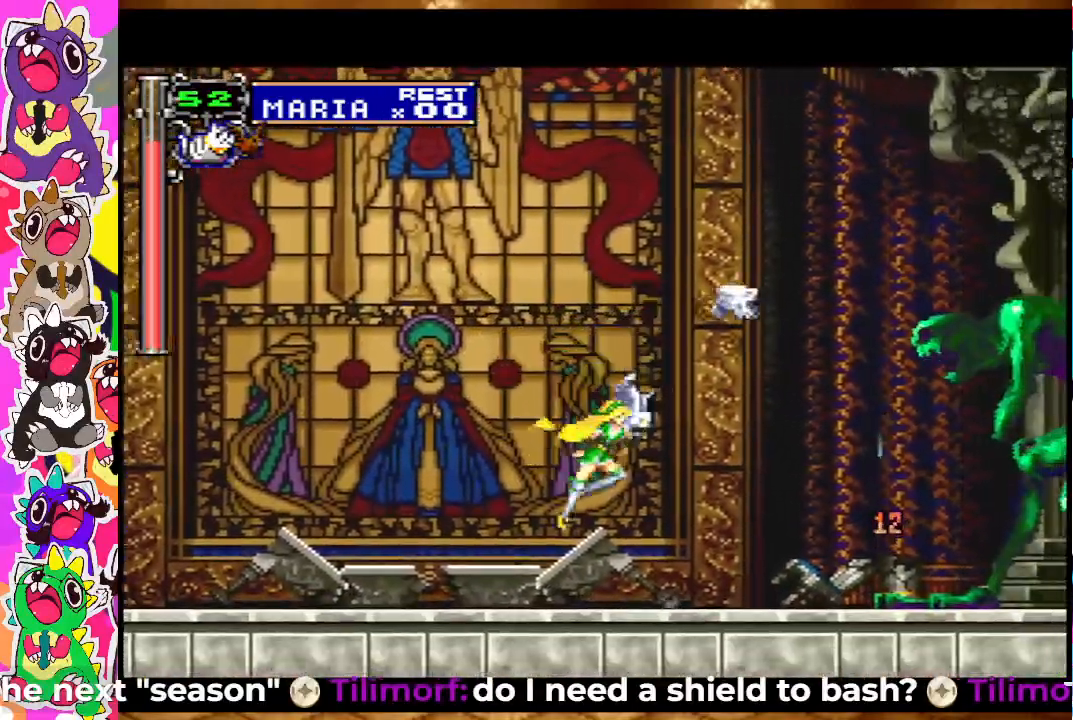
{"buttons": ["TRIANGLE"], "left_stick": "center", "right_stick": "center", "events": [[33, "SQUARE", "down"], [233, "SQUARE", "up"], [300, "TRIANGLE", "down"], [417, "TRIANGLE", "up"], [433, "TRIANGLE", "down"]]}
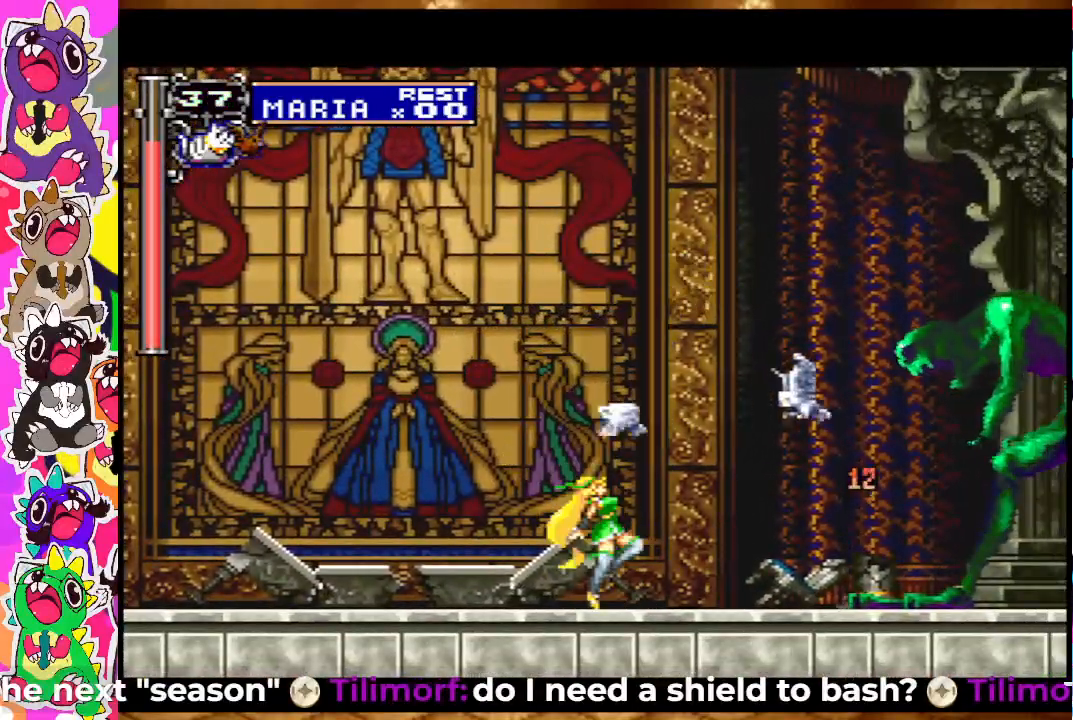
{"buttons": ["SQUARE"], "left_stick": "center", "right_stick": "center", "events": [[117, "TRIANGLE", "up"], [283, "DPAD_RIGHT", "down"], [283, "SQUARE", "down"], [367, "SQUARE", "up"], [383, "DPAD_RIGHT", "up"], [483, "SQUARE", "down"]]}
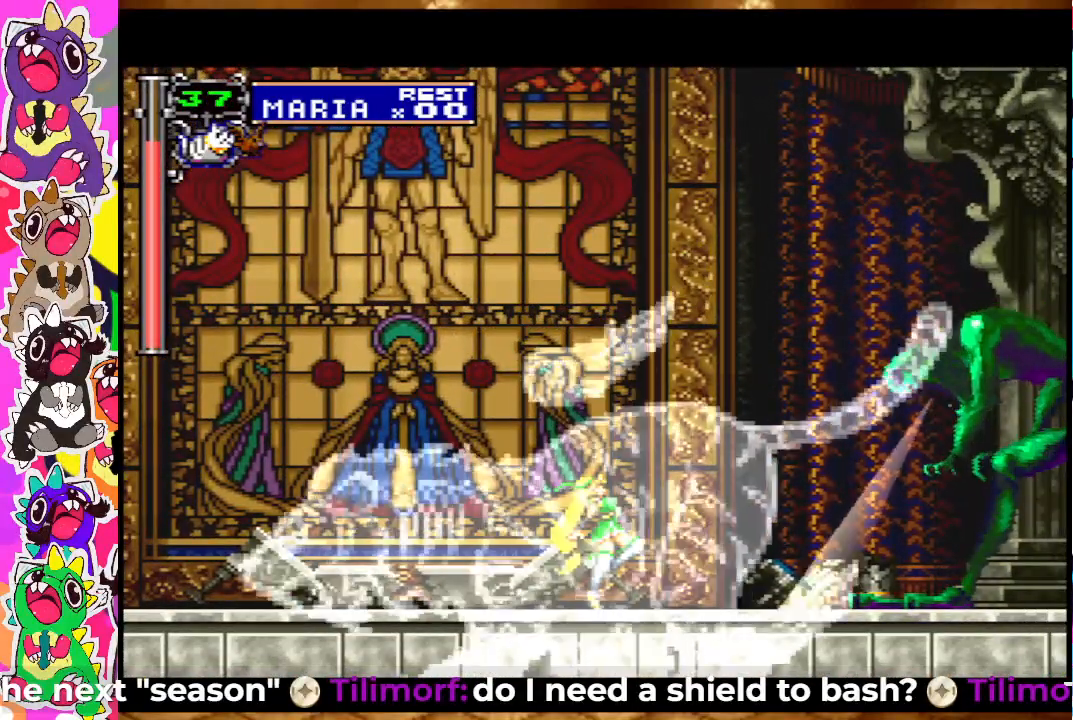
{"buttons": ["CROSS"], "left_stick": "center", "right_stick": "center", "events": [[17, "SQUARE", "up"], [100, "SQUARE", "down"], [133, "DPAD_RIGHT", "down"], [150, "SQUARE", "up"], [217, "DPAD_RIGHT", "up"], [233, "SQUARE", "down"], [333, "SQUARE", "up"], [350, "SQUARE", "down"], [467, "CROSS", "down"], [500, "SQUARE", "up"]]}
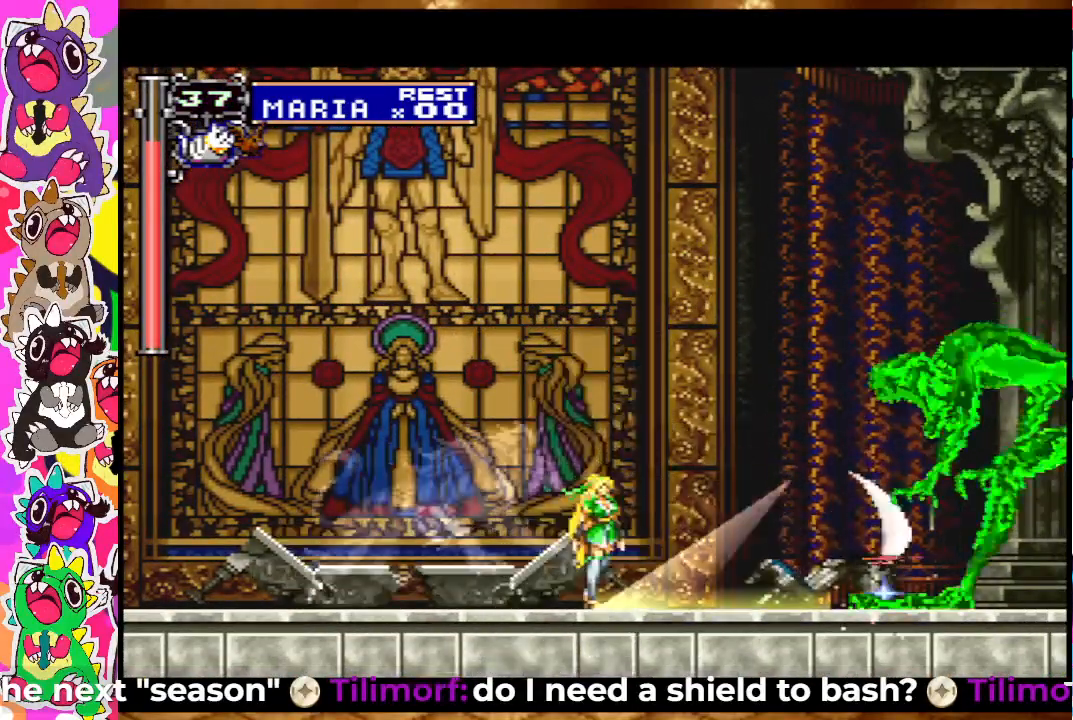
{"buttons": ["SQUARE"], "left_stick": "center", "right_stick": "center", "events": [[100, "SQUARE", "down"], [167, "CROSS", "up"], [200, "SQUARE", "up"], [233, "CROSS", "down"], [317, "SQUARE", "down"], [400, "CROSS", "up"], [450, "SQUARE", "up"], [500, "SQUARE", "down"]]}
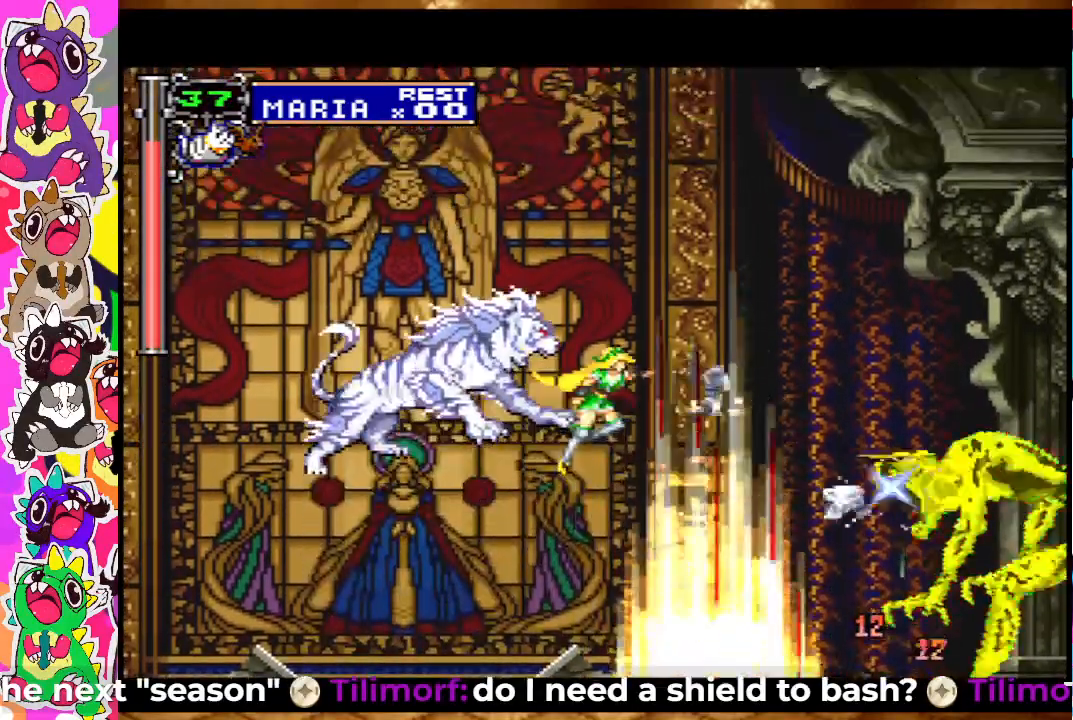
{"buttons": ["SQUARE"], "left_stick": "center", "right_stick": "center", "events": [[83, "SQUARE", "up"], [150, "SQUARE", "down"], [217, "SQUARE", "up"], [283, "SQUARE", "down"], [367, "SQUARE", "up"], [433, "SQUARE", "down"]]}
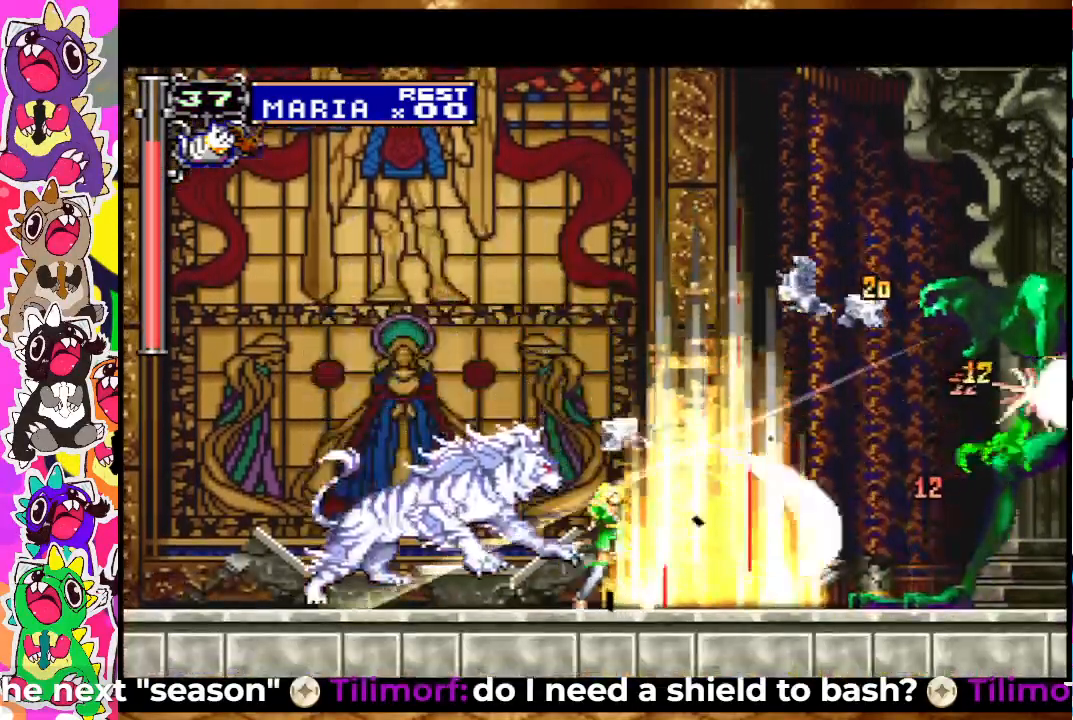
{"buttons": [], "left_stick": "center", "right_stick": "center", "events": [[33, "CROSS", "down"], [33, "SQUARE", "up"], [150, "SQUARE", "down"], [217, "CROSS", "up"], [250, "SQUARE", "up"], [333, "CROSS", "down"], [383, "SQUARE", "down"], [417, "CROSS", "up"], [450, "SQUARE", "up"]]}
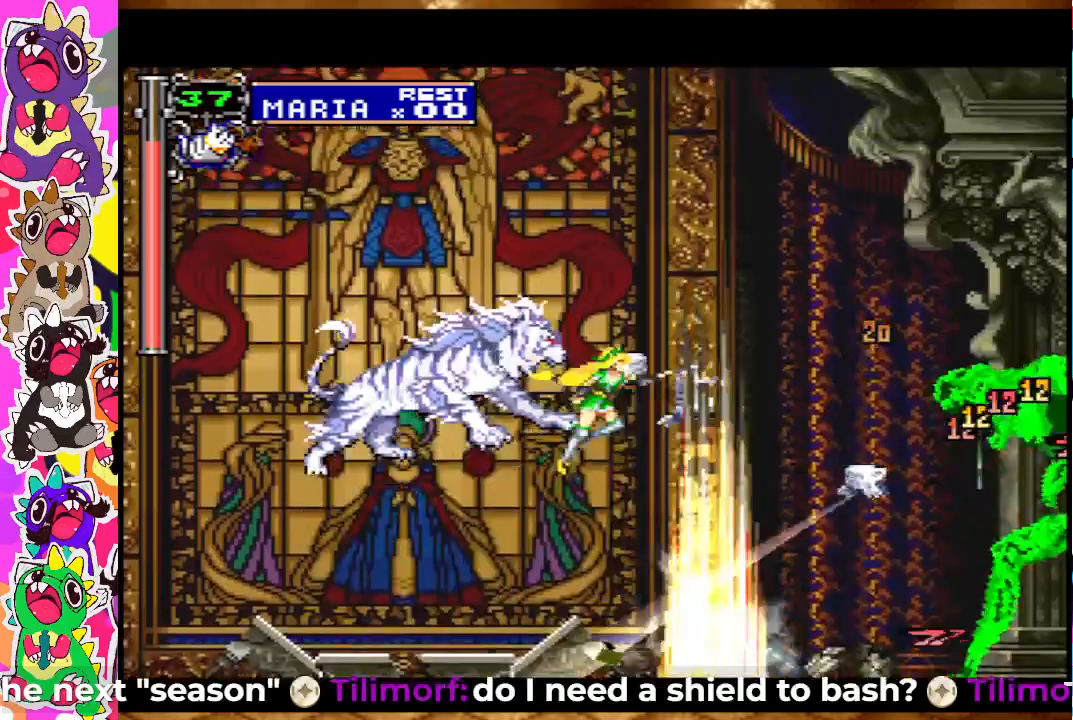
{"buttons": ["SQUARE"], "left_stick": "center", "right_stick": "center", "events": [[50, "CROSS", "down"], [167, "SQUARE", "down"], [233, "CROSS", "up"], [250, "DPAD_RIGHT", "down"], [250, "SQUARE", "up"], [300, "SQUARE", "down"], [400, "SQUARE", "up"], [467, "SQUARE", "down"], [500, "DPAD_RIGHT", "up"]]}
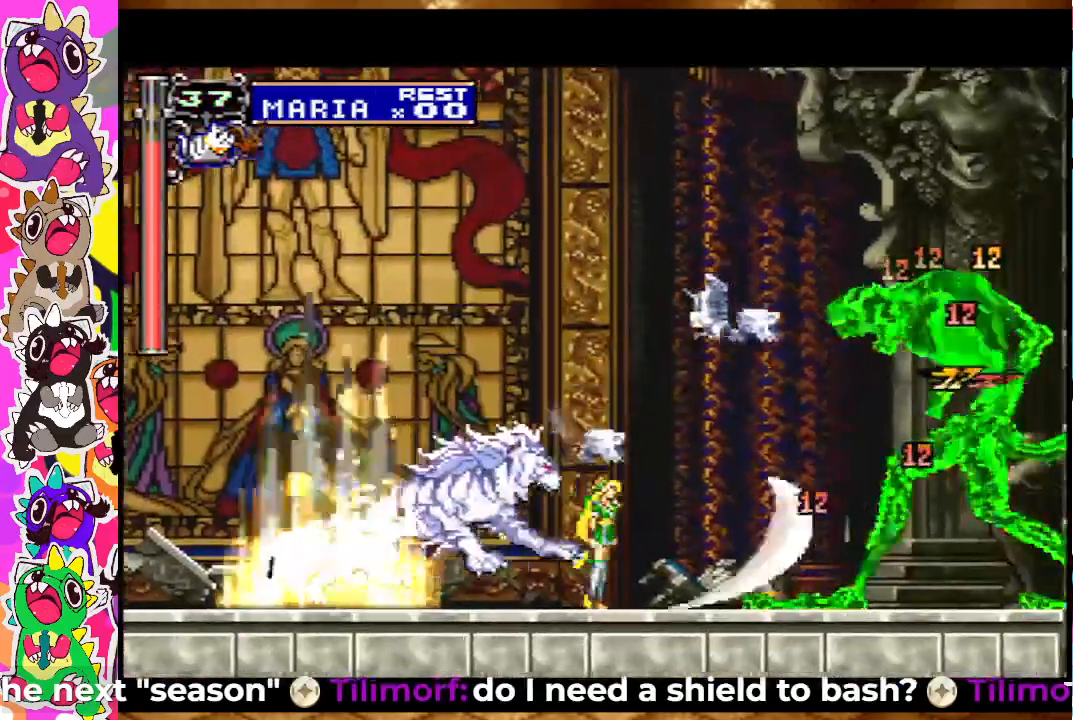
{"buttons": ["CROSS"], "left_stick": "center", "right_stick": "center", "events": [[50, "SQUARE", "up"], [117, "SQUARE", "down"], [183, "SQUARE", "up"], [200, "CROSS", "down"], [300, "SQUARE", "down"], [400, "SQUARE", "up"]]}
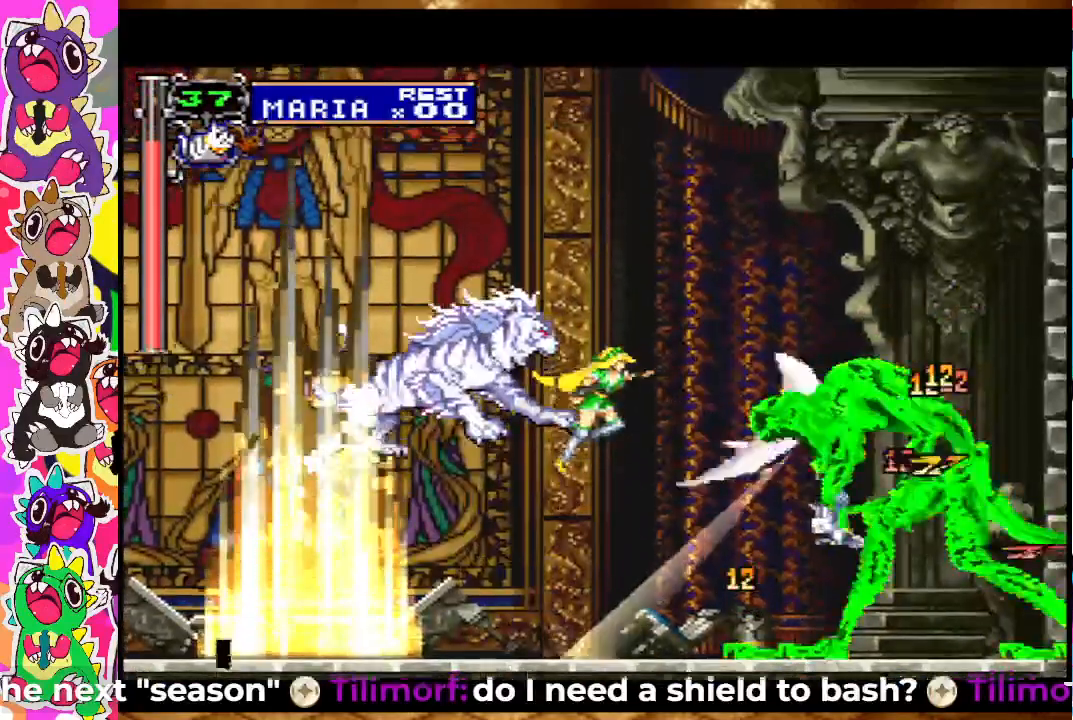
{"buttons": ["CROSS"], "left_stick": "center", "right_stick": "center", "events": [[17, "SQUARE", "down"], [67, "CROSS", "up"], [83, "SQUARE", "up"], [167, "SQUARE", "down"], [233, "SQUARE", "up"], [267, "SQUARE", "down"], [367, "SQUARE", "up"], [417, "SQUARE", "down"], [483, "CROSS", "down"], [483, "SQUARE", "up"]]}
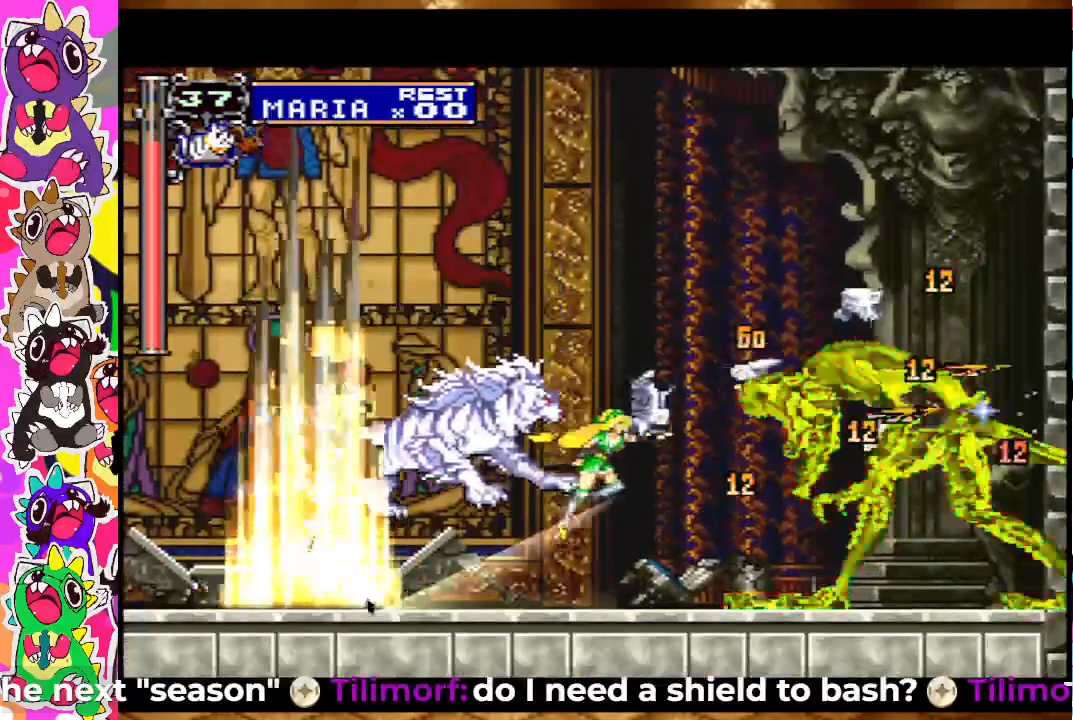
{"buttons": ["SQUARE"], "left_stick": "center", "right_stick": "center", "events": [[100, "SQUARE", "down"], [133, "CROSS", "up"], [150, "SQUARE", "up"], [267, "SQUARE", "down"], [283, "DPAD_RIGHT", "down"], [283, "SQUARE", "up"], [383, "DPAD_RIGHT", "up"], [467, "SQUARE", "down"]]}
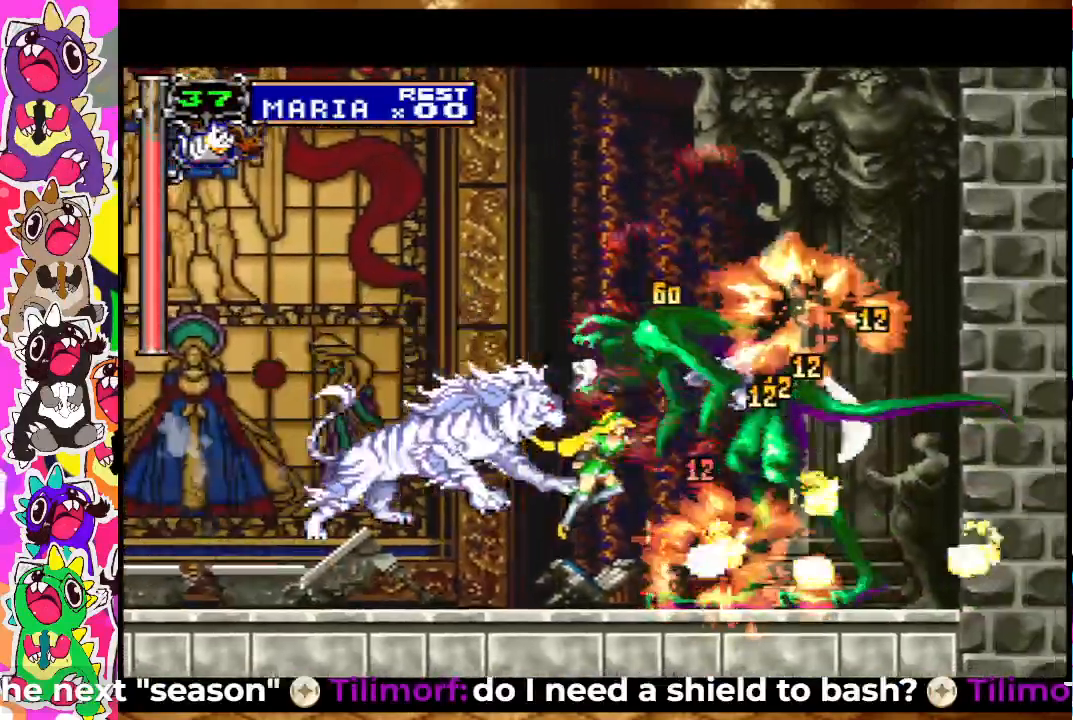
{"buttons": [], "left_stick": "center", "right_stick": "center", "events": [[33, "SQUARE", "up"], [100, "SQUARE", "down"], [150, "DPAD_LEFT", "down"], [150, "SQUARE", "up"], [233, "SQUARE", "down"], [300, "DPAD_LEFT", "up"], [300, "SQUARE", "up"], [433, "DPAD_RIGHT", "down"], [500, "DPAD_RIGHT", "up"]]}
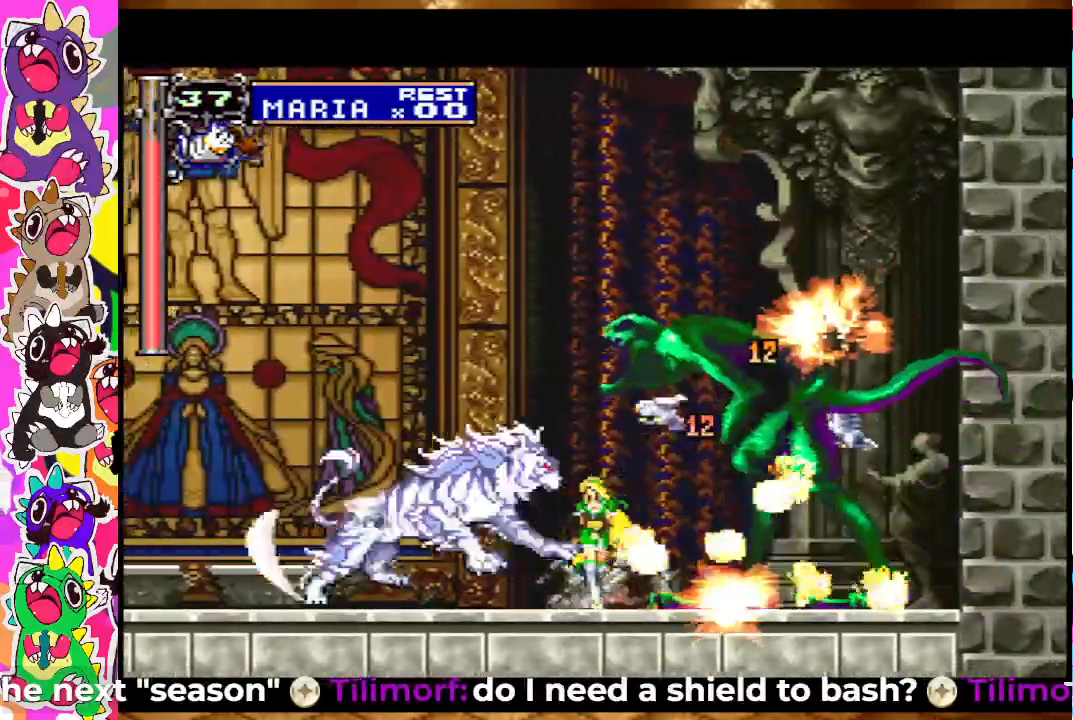
{"buttons": [], "left_stick": "center", "right_stick": "center", "events": [[267, "CROSS", "down"], [350, "SQUARE", "down"], [400, "CROSS", "up"], [433, "SQUARE", "up"]]}
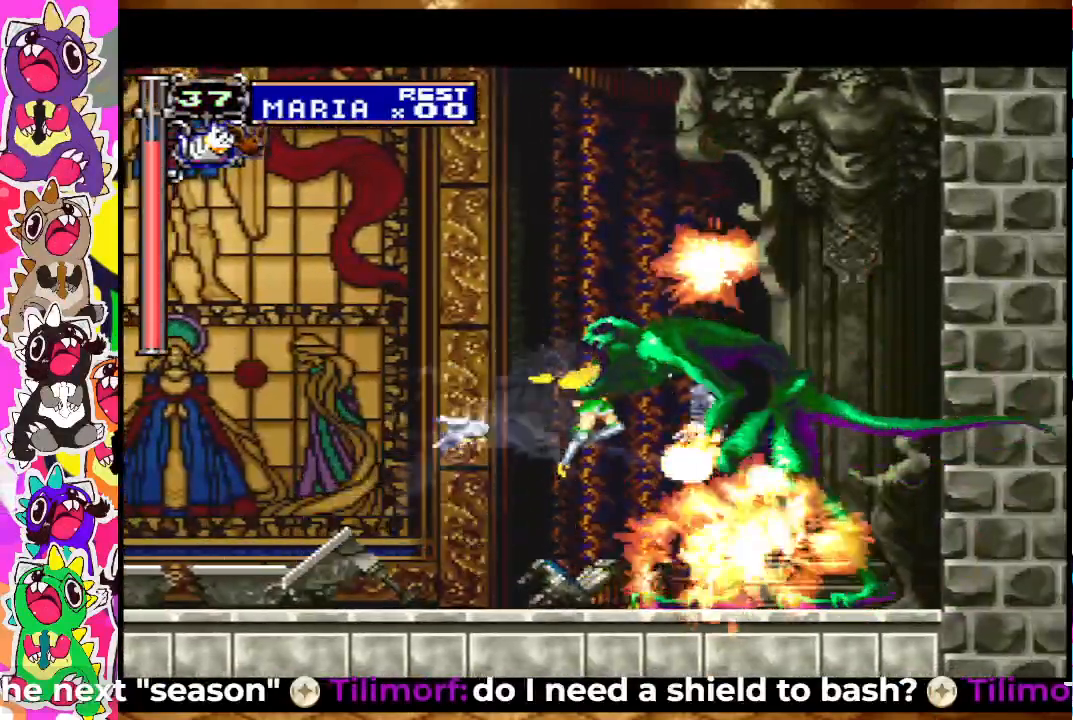
{"buttons": ["DPAD_LEFT"], "left_stick": "center", "right_stick": "center", "events": [[17, "SQUARE", "down"], [67, "SQUARE", "up"], [133, "SQUARE", "down"], [183, "SQUARE", "up"], [267, "SQUARE", "down"], [333, "SQUARE", "up"], [450, "DPAD_LEFT", "down"]]}
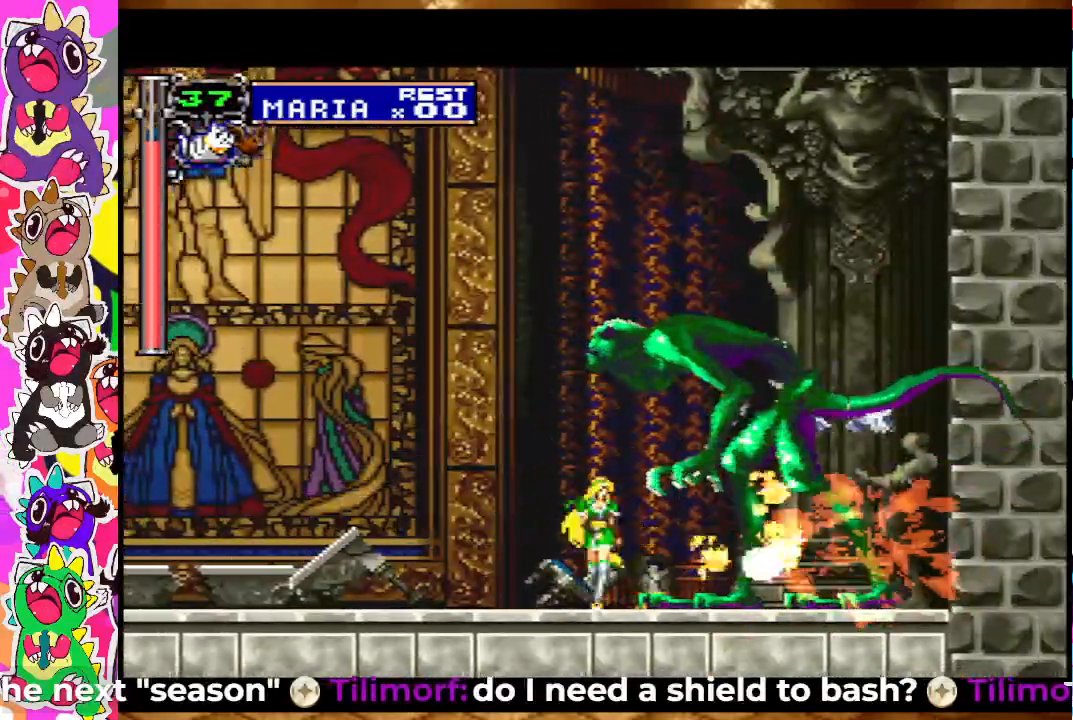
{"buttons": ["CROSS"], "left_stick": "center", "right_stick": "center", "events": [[300, "DPAD_LEFT", "up"], [333, "DPAD_RIGHT", "down"], [450, "DPAD_RIGHT", "up"], [467, "CROSS", "down"]]}
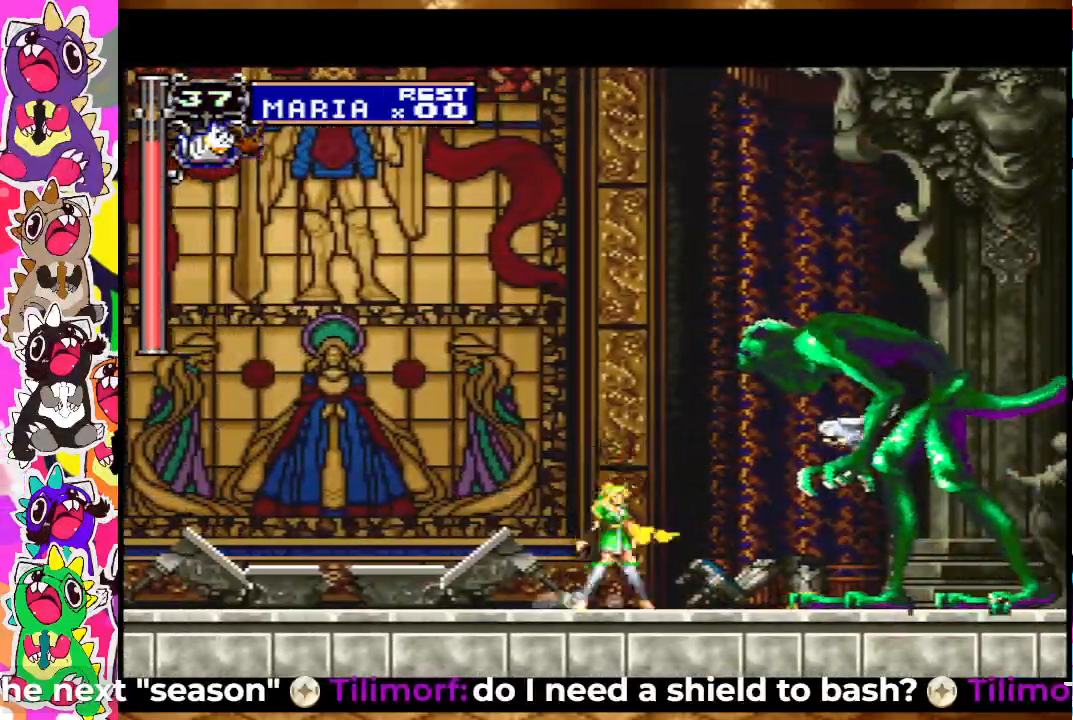
{"buttons": ["SQUARE"], "left_stick": "center", "right_stick": "center", "events": [[50, "SQUARE", "down"], [117, "CROSS", "up"], [167, "SQUARE", "up"], [233, "CROSS", "down"], [250, "SQUARE", "down"], [350, "CROSS", "up"], [350, "SQUARE", "up"], [450, "SQUARE", "down"]]}
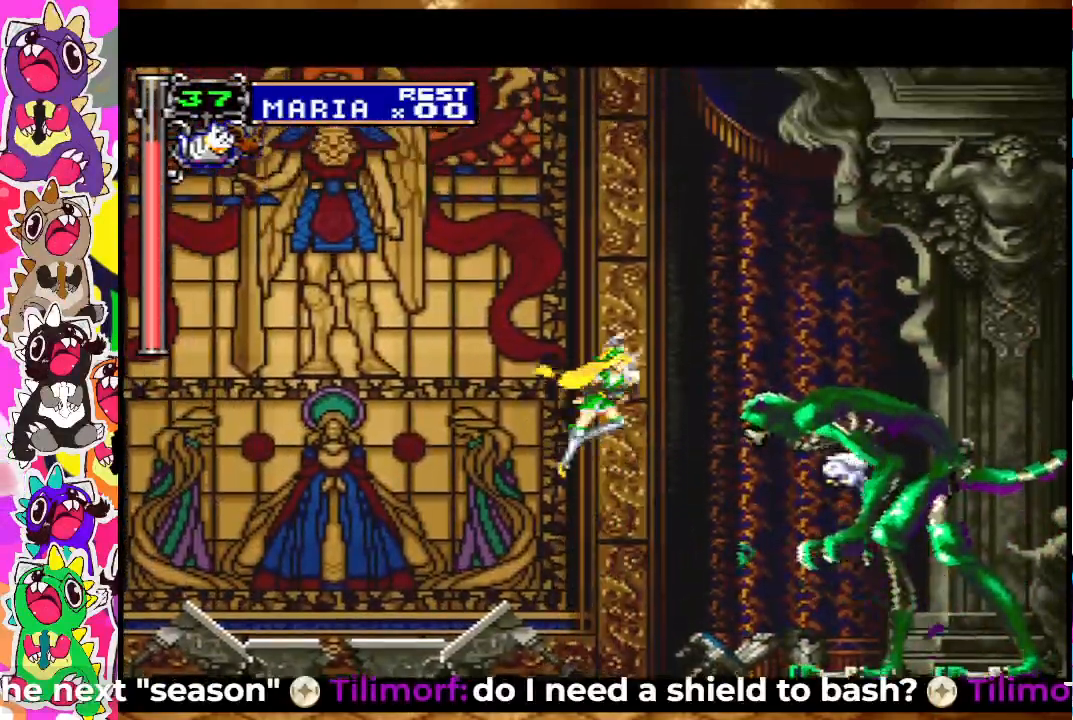
{"buttons": [], "left_stick": "center", "right_stick": "center", "events": [[17, "SQUARE", "up"], [100, "SQUARE", "down"], [150, "SQUARE", "up"], [200, "SQUARE", "down"], [300, "SQUARE", "up"], [333, "SQUARE", "down"], [400, "SQUARE", "up"]]}
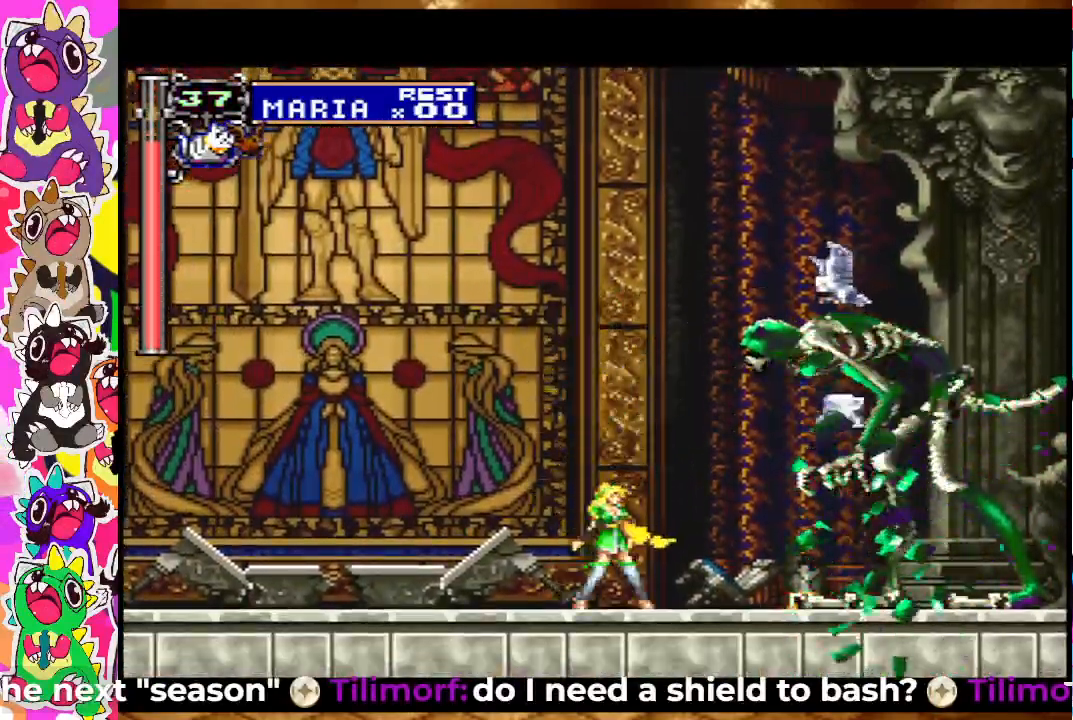
{"buttons": [], "left_stick": "center", "right_stick": "center", "events": [[17, "SQUARE", "down"], [67, "SQUARE", "up"], [83, "SQUARE", "down"], [100, "SQUARE", "up"]]}
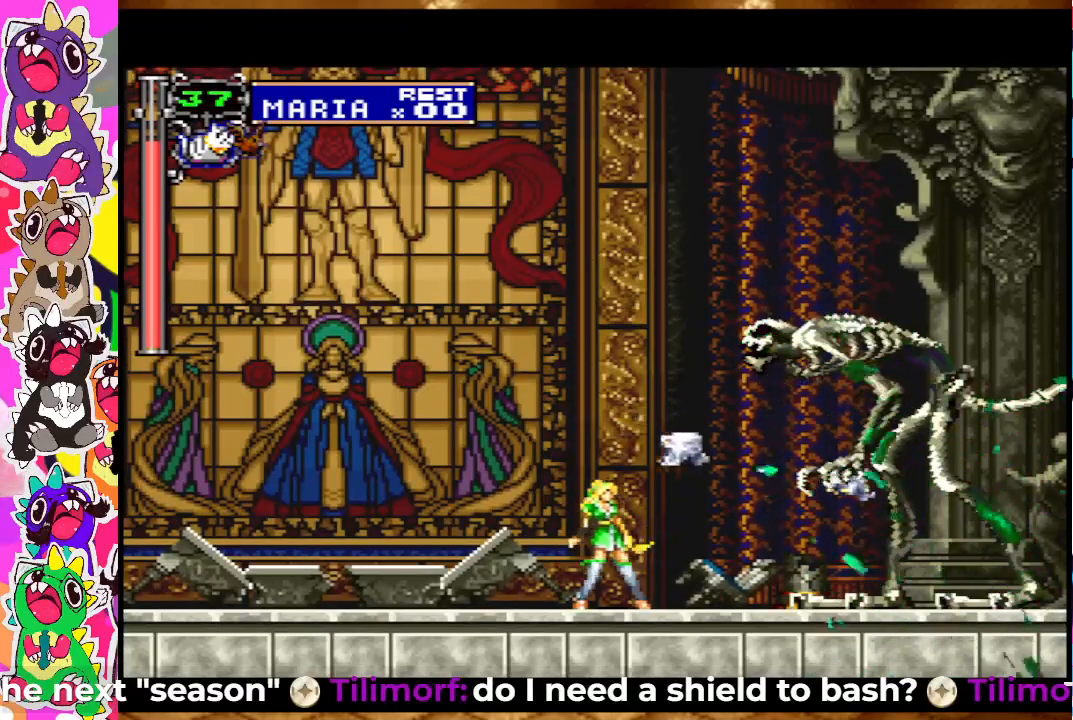
{"buttons": [], "left_stick": "center", "right_stick": "center", "events": []}
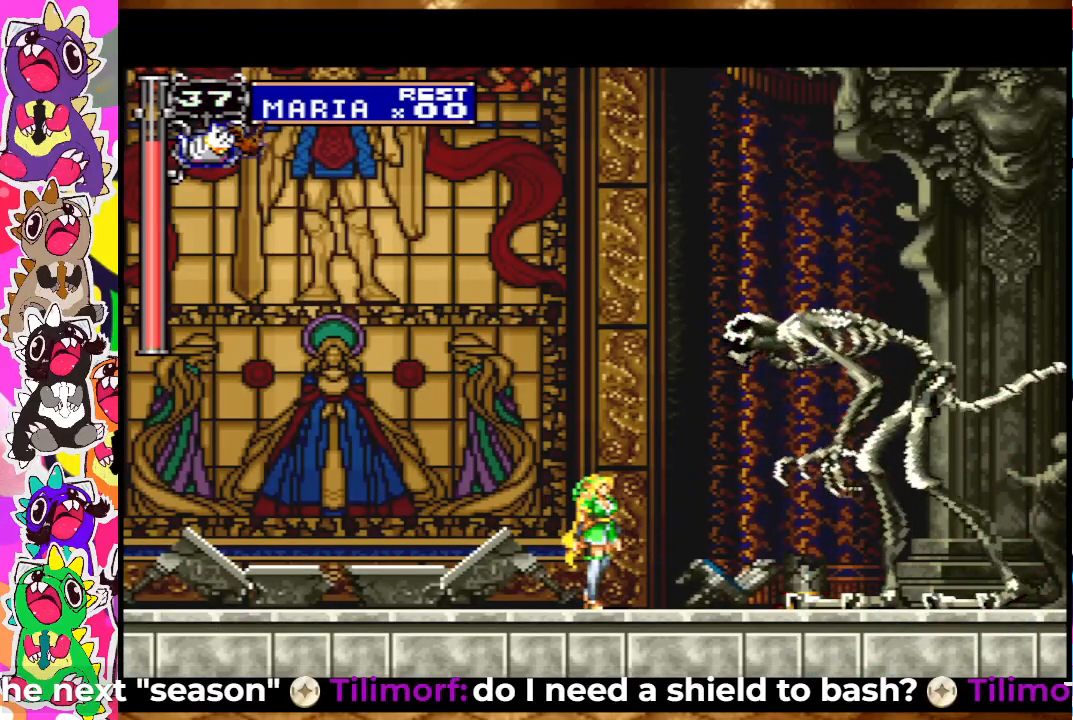
{"buttons": [], "left_stick": "center", "right_stick": "center", "events": []}
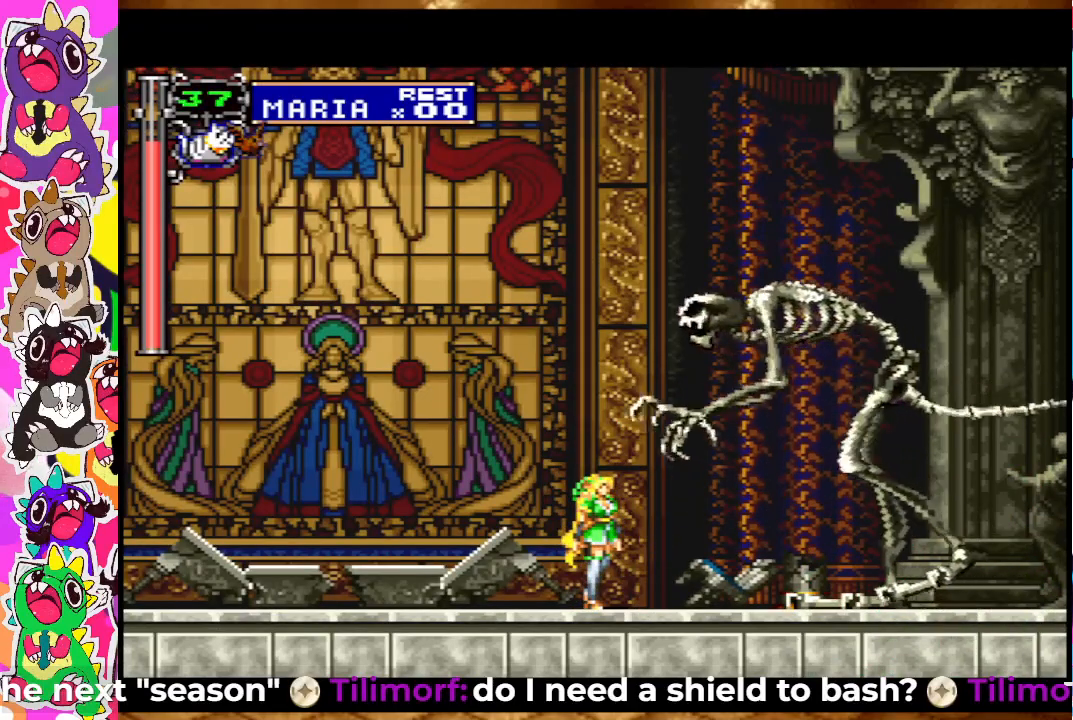
{"buttons": ["DPAD_LEFT"], "left_stick": "center", "right_stick": "center", "events": [[233, "DPAD_LEFT", "down"]]}
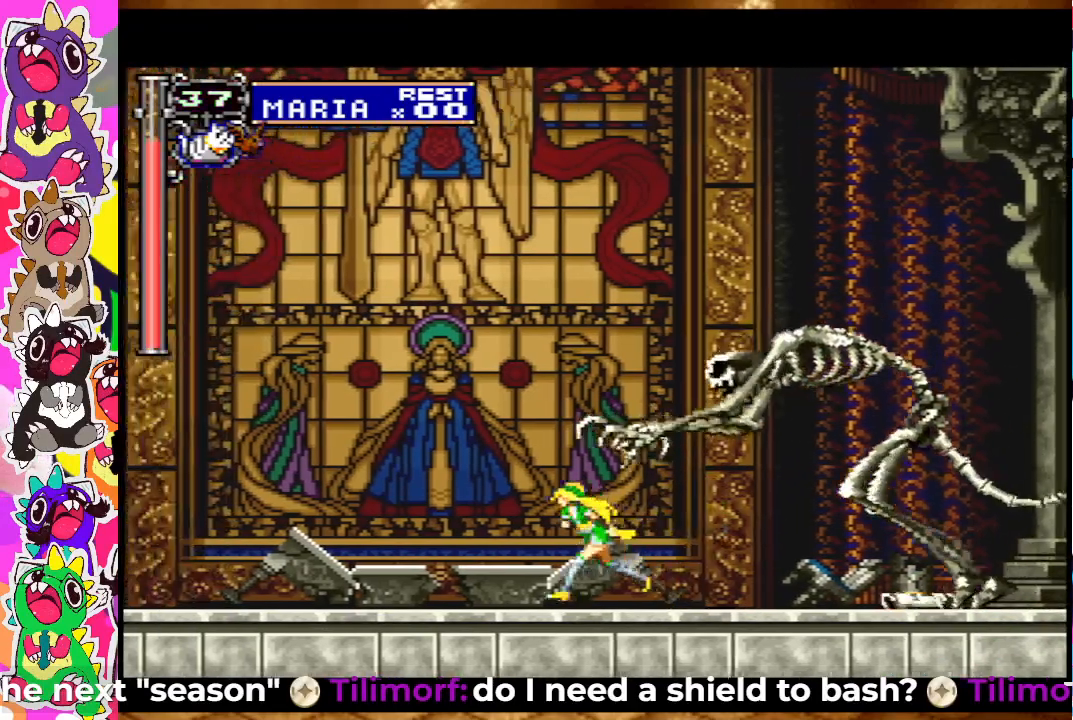
{"buttons": ["DPAD_RIGHT"], "left_stick": "center", "right_stick": "center", "events": [[267, "DPAD_LEFT", "up"], [467, "DPAD_RIGHT", "down"]]}